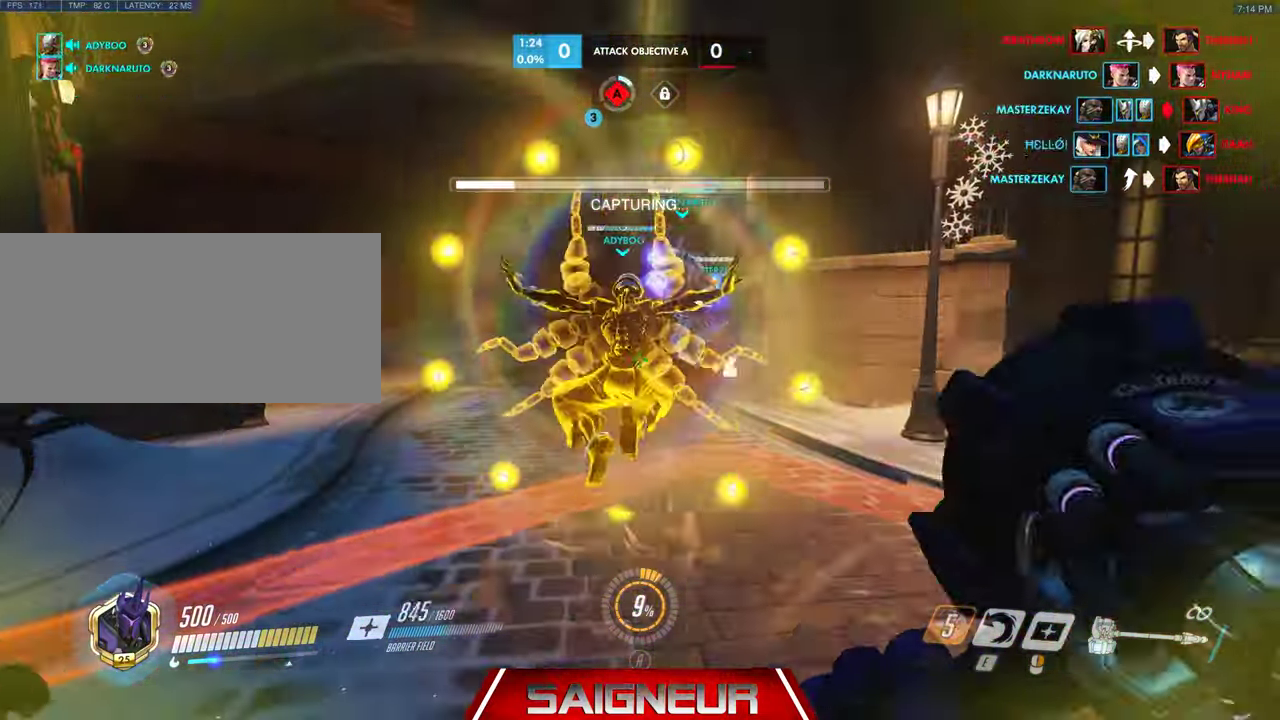
Gameplay with keyboard and mouse; each line is a JSON object with the keys and mouse buttons held at the frame after it. "events" lists presses ("down") and releases ("up") of "a", "ctrl", "d", "e", "f", "q", "r", "s", "shift", "space", "tab", "w", "mouse_left", "mouse_wheel", "mouse_right", "mouse_mb4" and "mouse_mb5" between this image and that frame as [ms after this image, input, new state], when the widget could be followed in between. "mouse_left", "mouse_wheel", "mouse_right", "mouse_mb4", "mouse_mb5" = the "left", "wheel", "right", "mb4", "mb5" buttons of the "mouse" list. No other keys are recorded. "wheel" means that the mouse wheel is clicked or scrolled. Mouse movement is not recorded.
{"keys": [], "mouse": [], "events": [[133, "w", "down"], [367, "d", "down"], [400, "w", "up"], [500, "d", "up"]]}
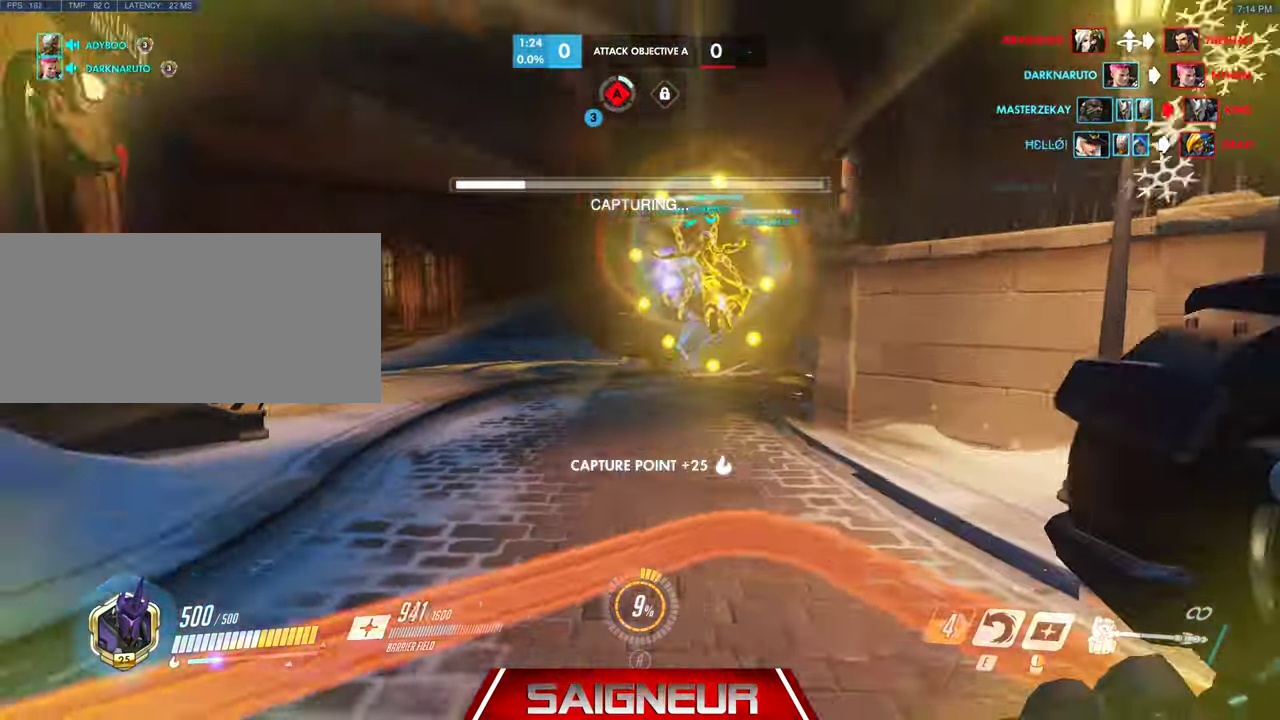
{"keys": [], "mouse": [], "events": [[167, "a", "down"], [333, "a", "up"]]}
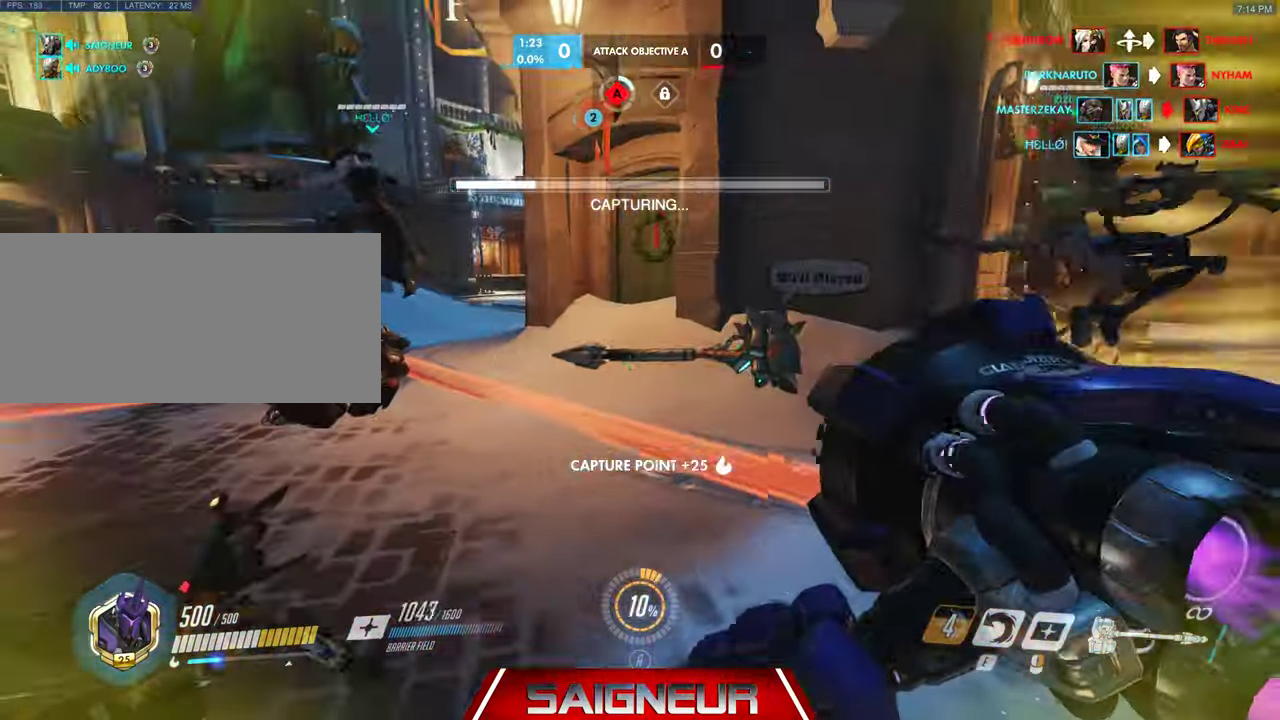
{"keys": ["a", "w"], "mouse": [], "events": [[67, "w", "down"], [133, "w", "up"], [367, "w", "down"], [433, "a", "down"]]}
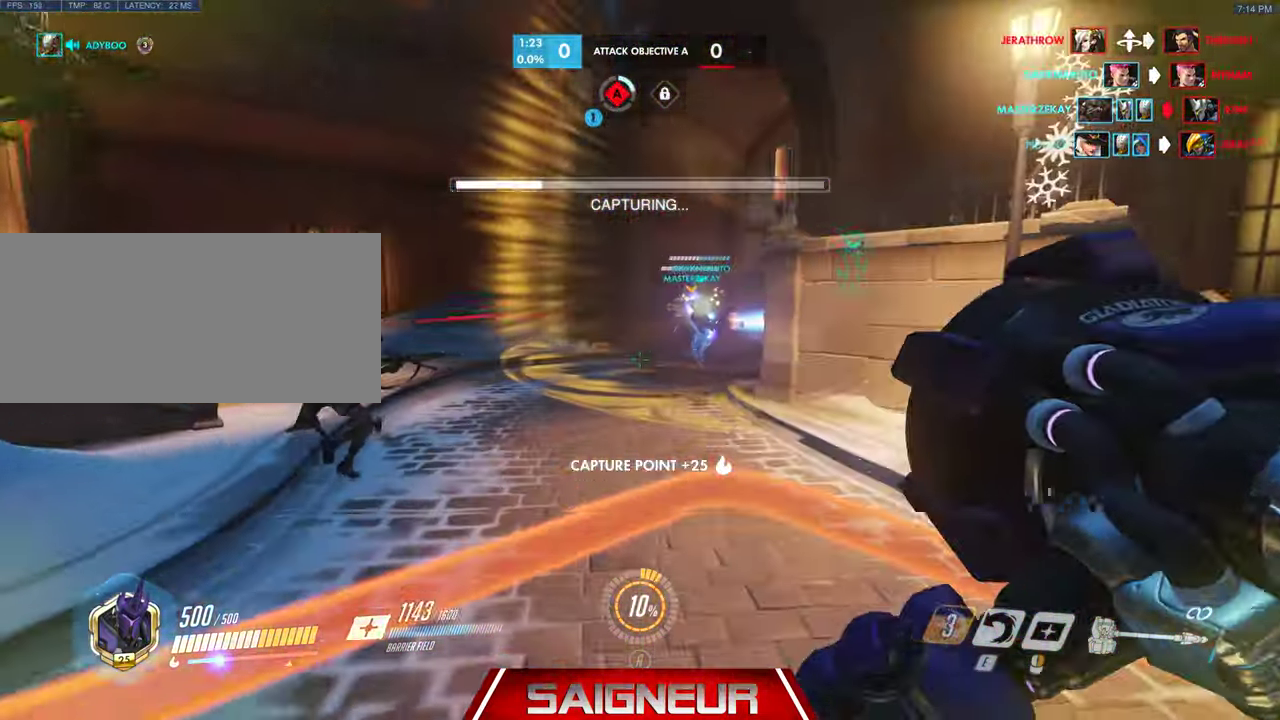
{"keys": [], "mouse": [], "events": [[67, "a", "up"], [200, "d", "down"], [233, "d", "up"], [400, "d", "down"], [400, "w", "up"], [500, "d", "up"]]}
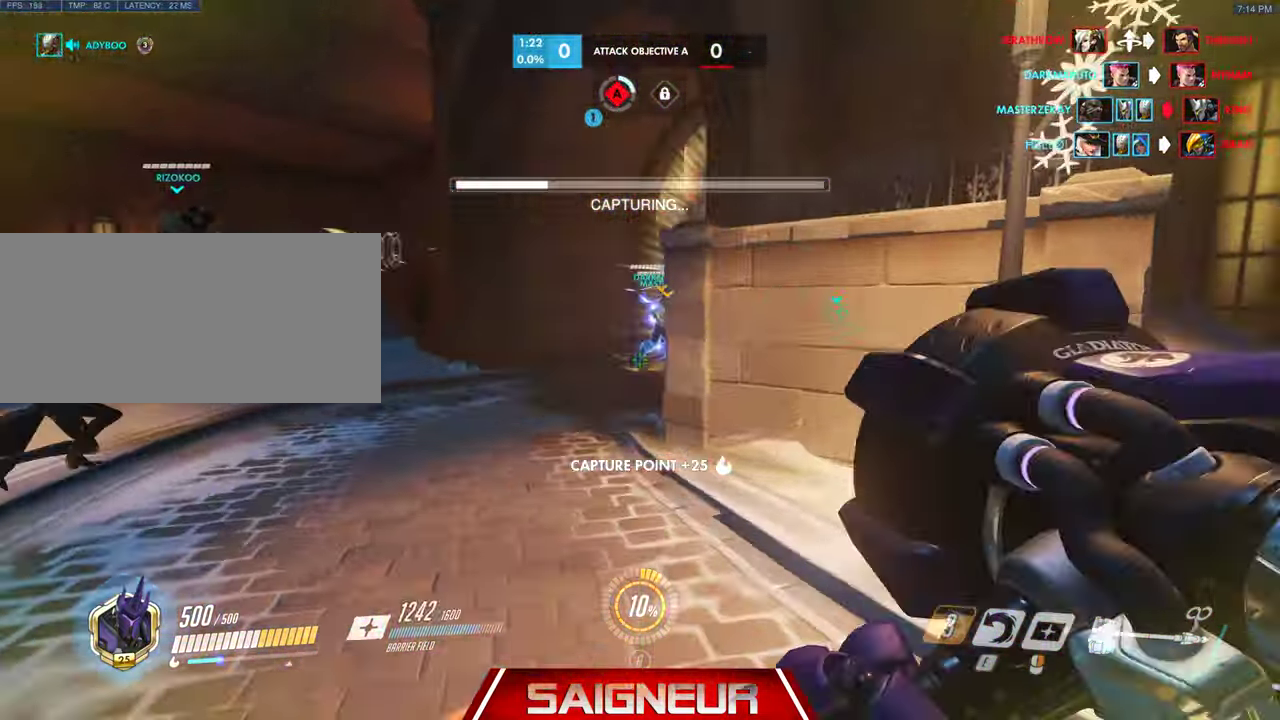
{"keys": ["d", "w"], "mouse": [], "events": [[100, "a", "down"], [333, "a", "up"], [333, "d", "down"], [467, "w", "down"]]}
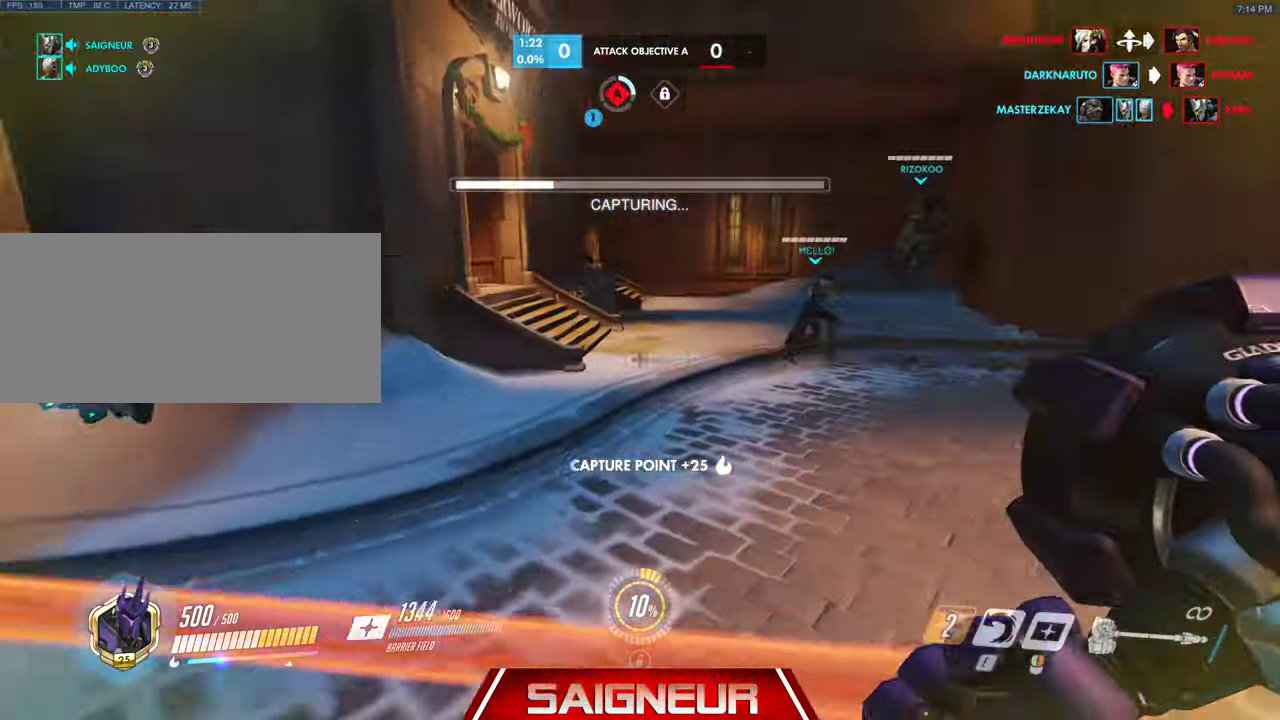
{"keys": ["a", "w"], "mouse": [], "events": [[100, "d", "up"], [133, "a", "down"], [267, "a", "up"], [300, "w", "up"], [333, "w", "down"], [366, "a", "down"]]}
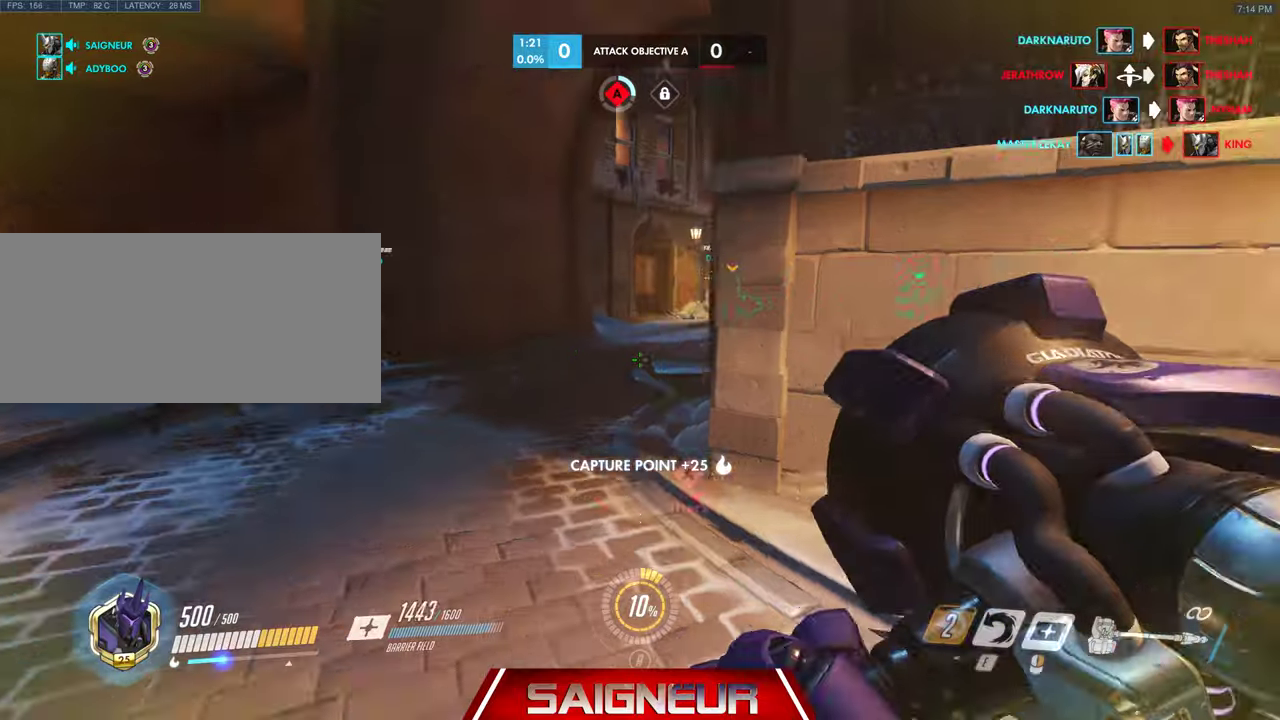
{"keys": ["a", "w"], "mouse": [], "events": [[66, "a", "up"], [66, "space", "down"], [266, "a", "down"], [366, "space", "up"]]}
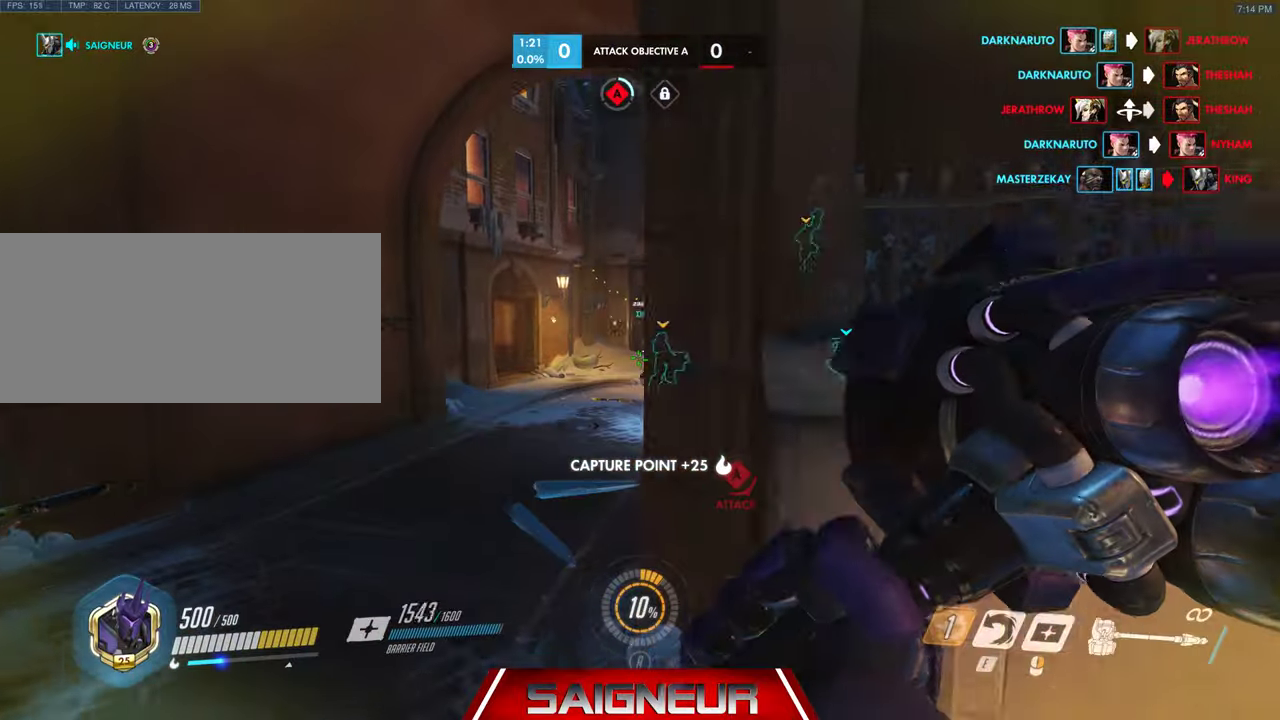
{"keys": ["a", "w"], "mouse": [], "events": [[300, "a", "up"], [466, "a", "down"]]}
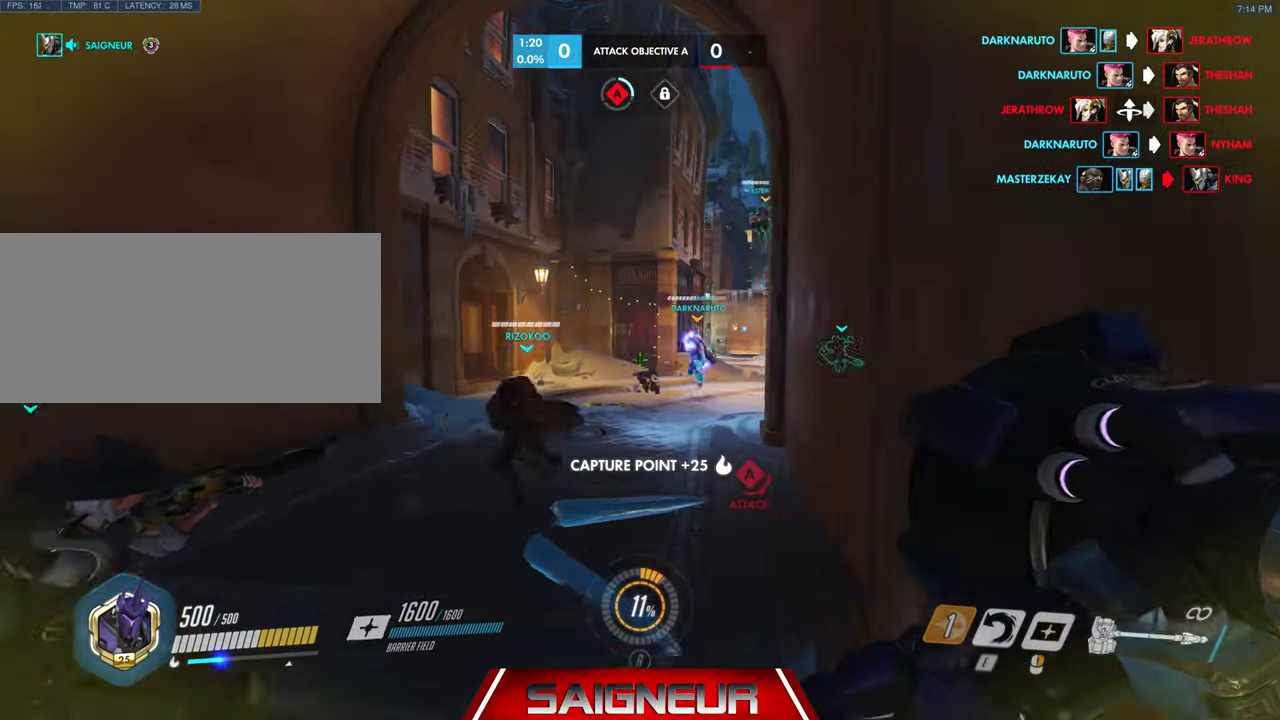
{"keys": ["space", "w"], "mouse": [], "events": [[200, "a", "up"], [333, "space", "down"]]}
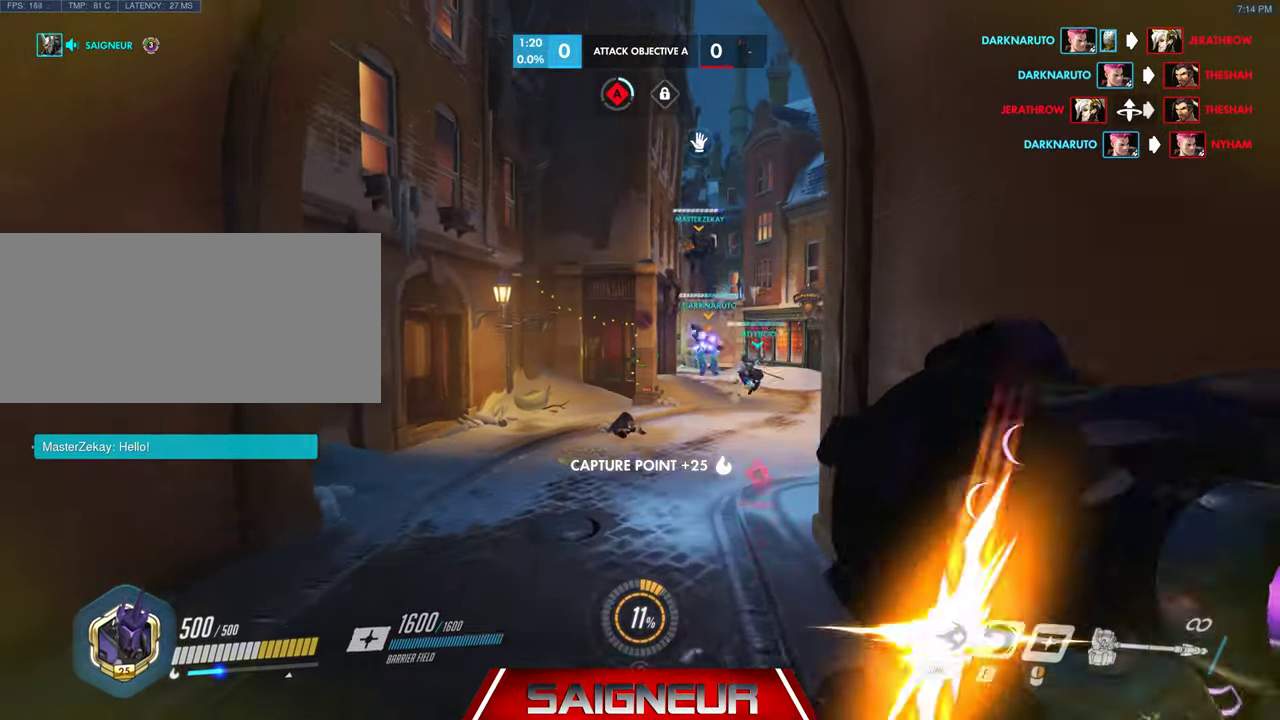
{"keys": ["w"], "mouse": [], "events": [[66, "space", "up"]]}
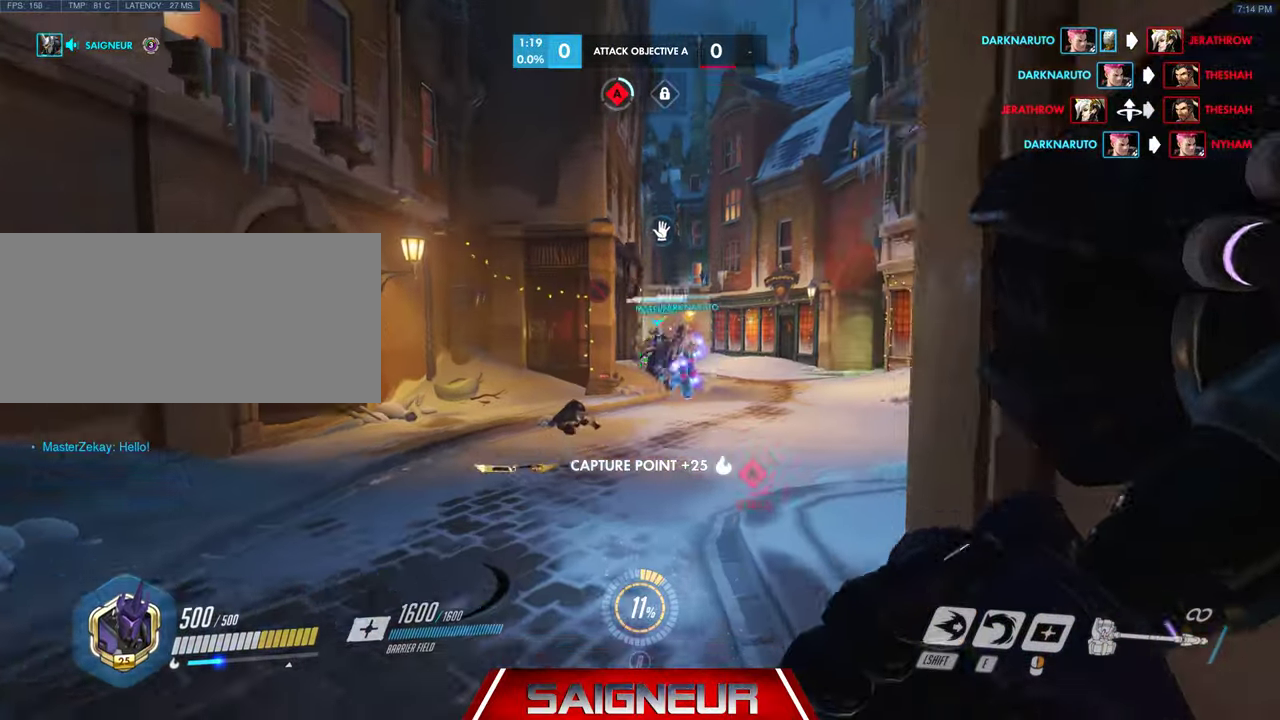
{"keys": ["w"], "mouse": [], "events": []}
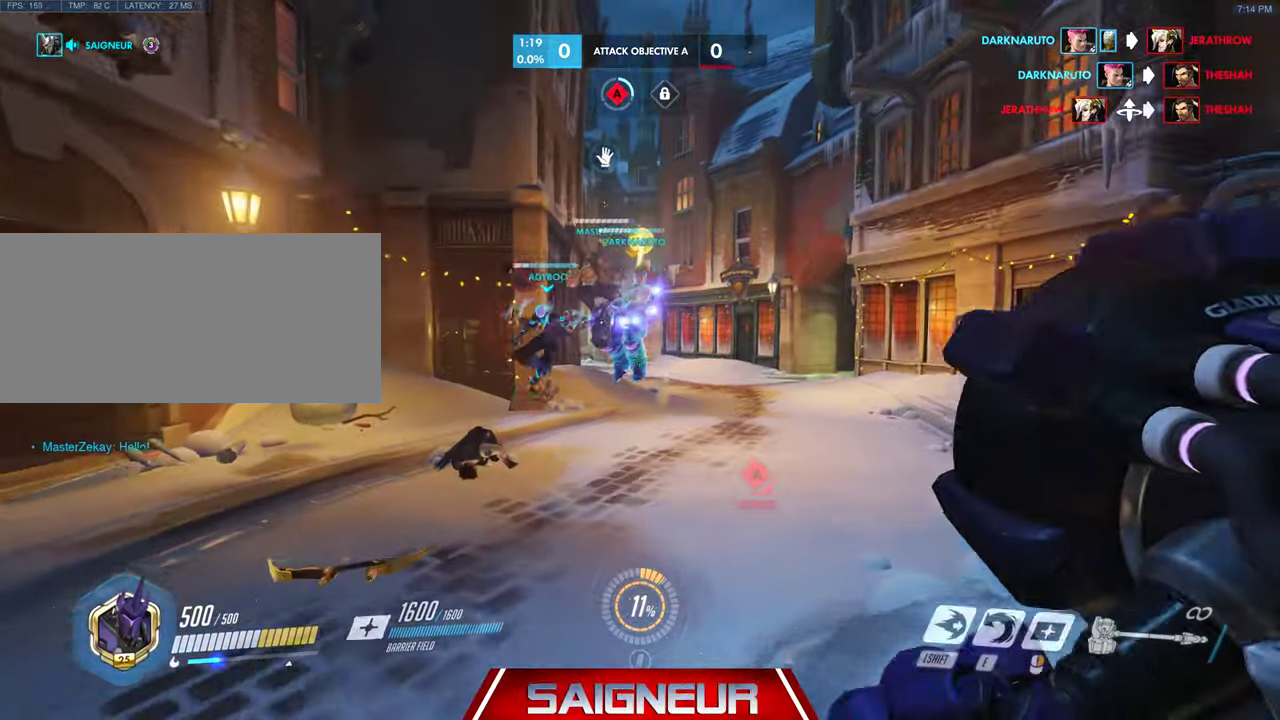
{"keys": ["a", "w"], "mouse": [], "events": [[33, "d", "down"], [133, "space", "down"], [333, "d", "up"], [333, "space", "up"], [500, "a", "down"]]}
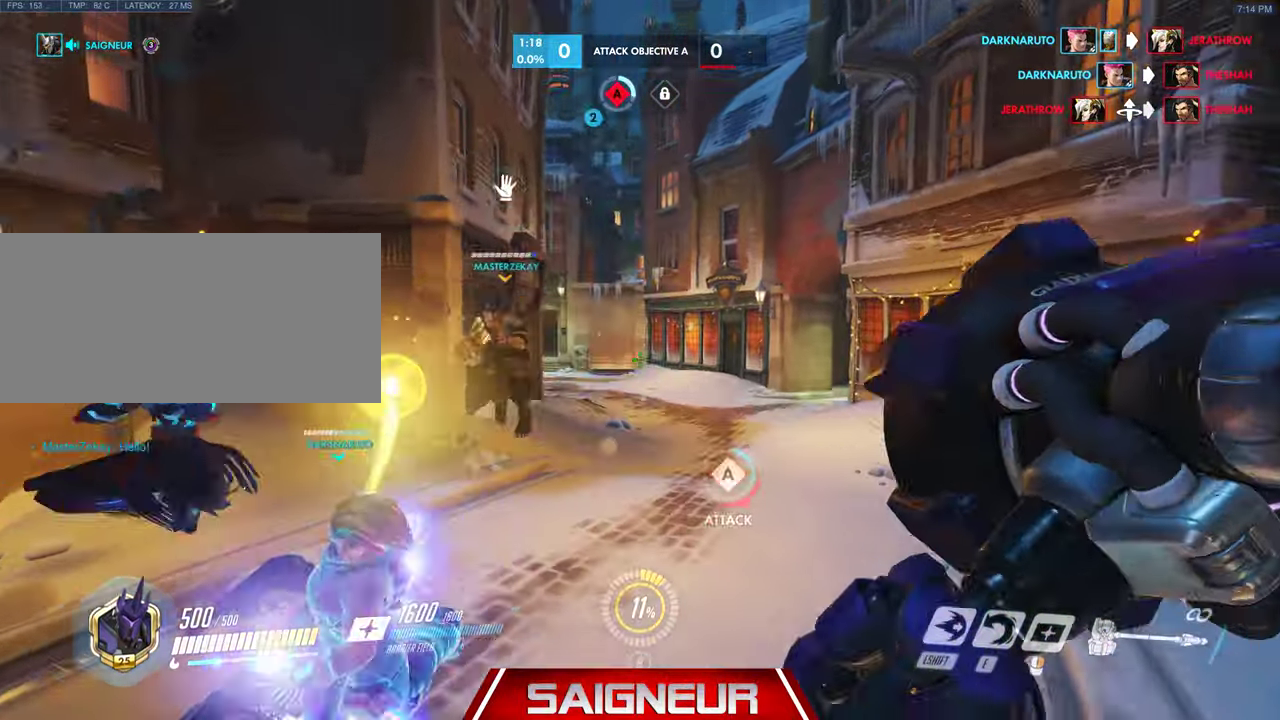
{"keys": ["a", "d"], "mouse": [], "events": [[200, "w", "up"], [466, "d", "down"]]}
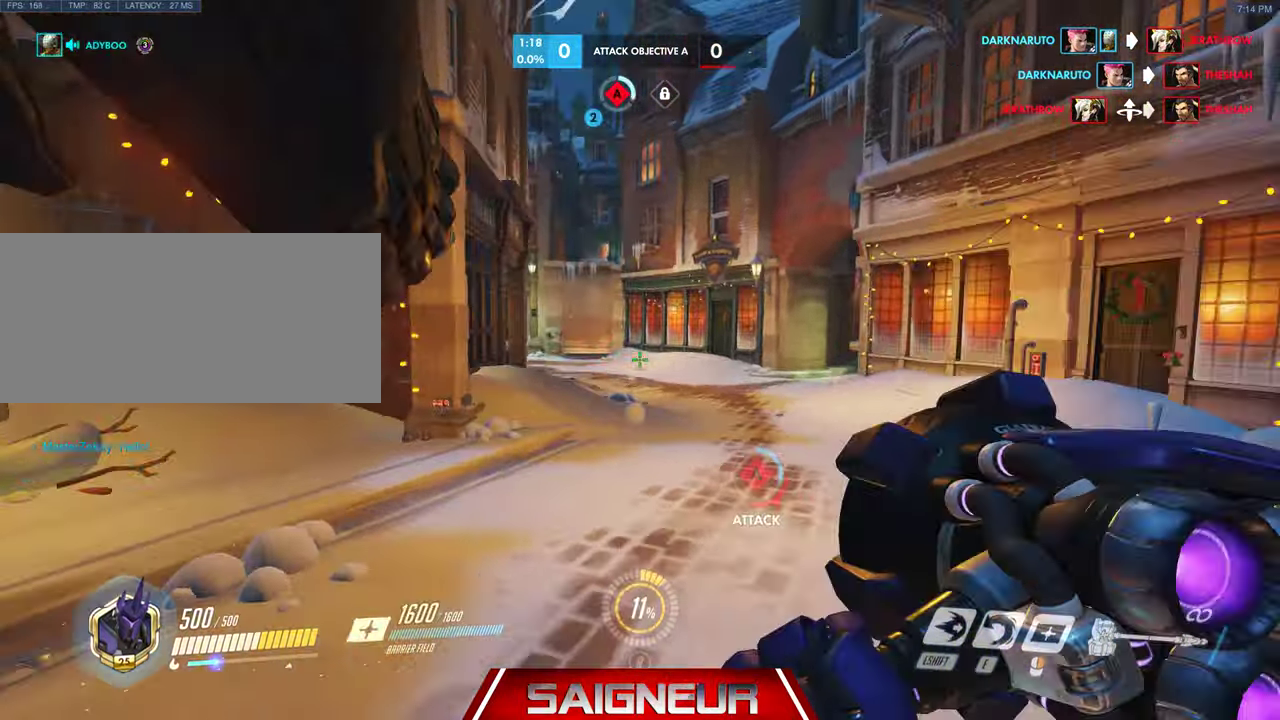
{"keys": ["a", "d", "s"], "mouse": [], "events": [[33, "d", "up"], [66, "d", "down"], [100, "s", "down"]]}
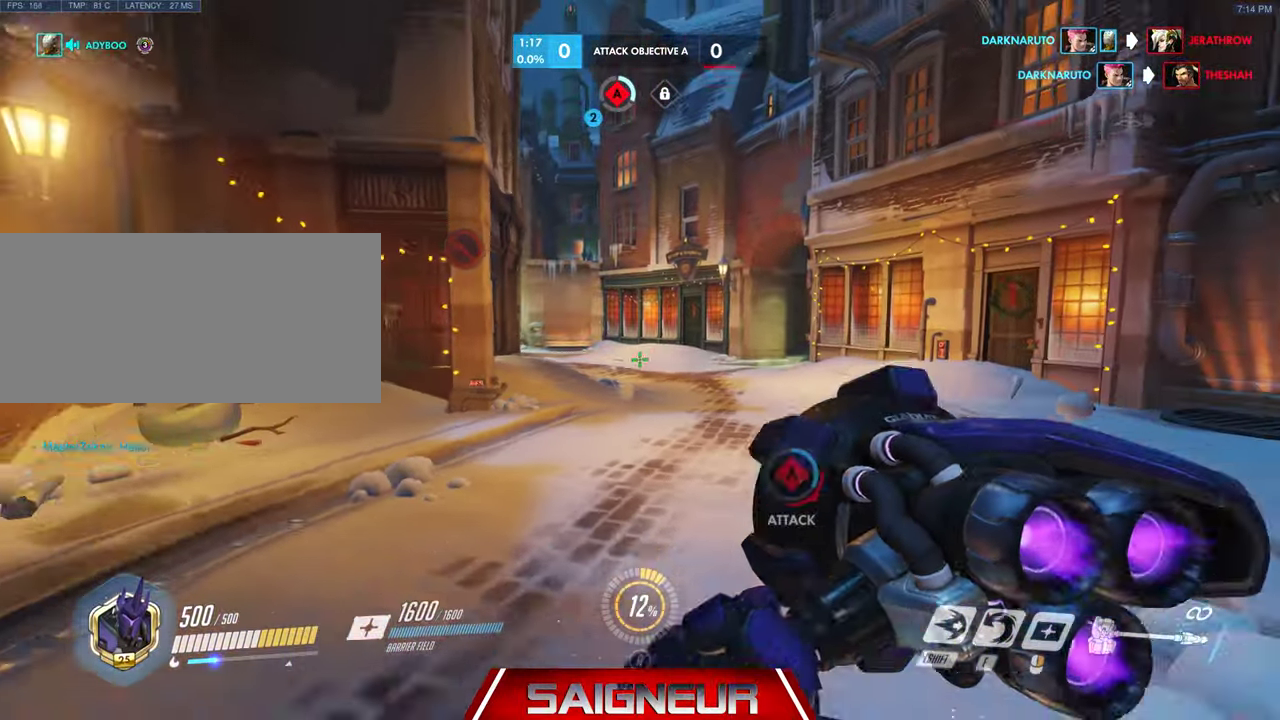
{"keys": ["d"], "mouse": [], "events": [[300, "a", "up"], [466, "s", "up"]]}
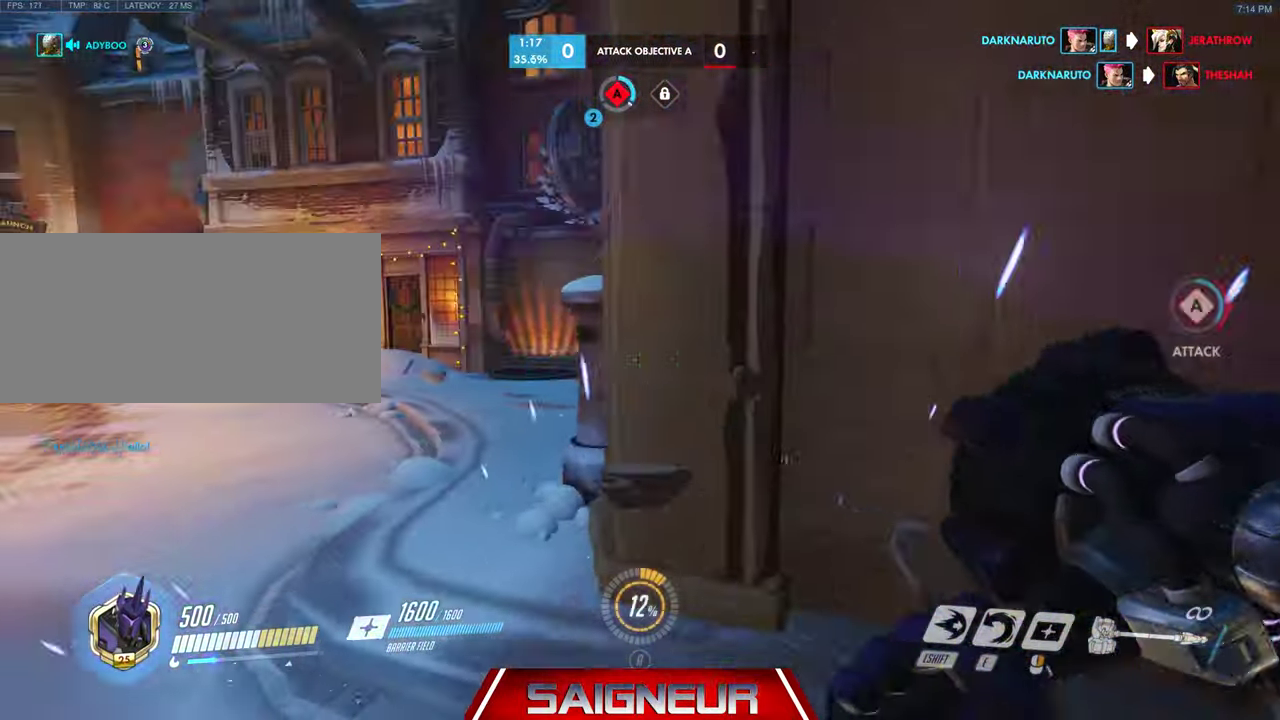
{"keys": ["d", "tab", "w"], "mouse": [], "events": [[166, "w", "down"], [366, "tab", "down"]]}
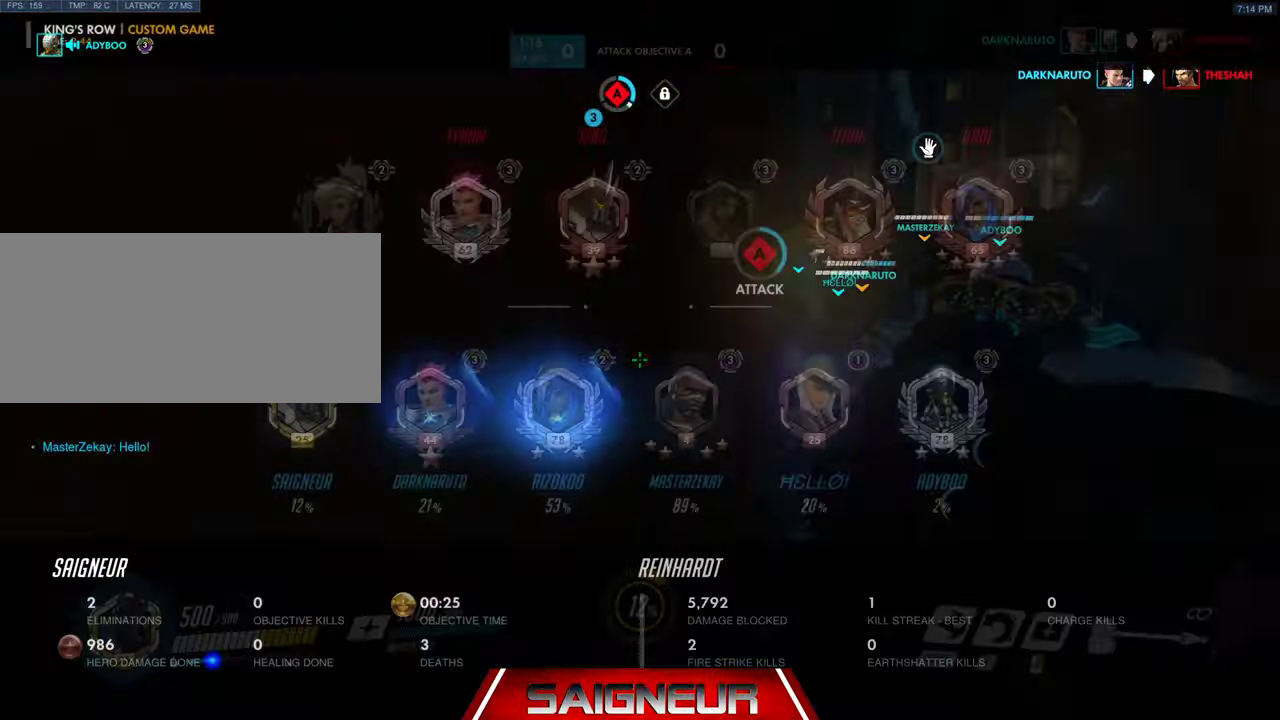
{"keys": ["d", "space", "tab", "w"], "mouse": [], "events": [[300, "space", "down"]]}
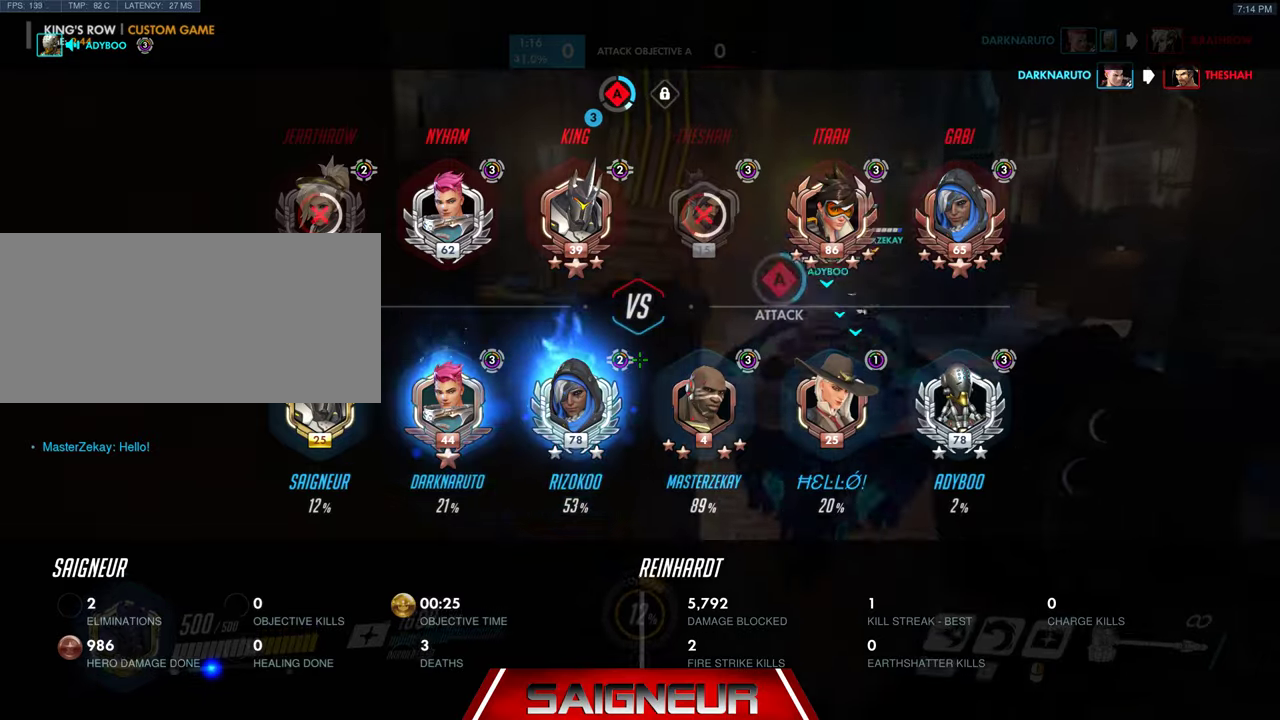
{"keys": ["w"], "mouse": [], "events": [[67, "space", "up"], [134, "tab", "up"], [267, "d", "up"]]}
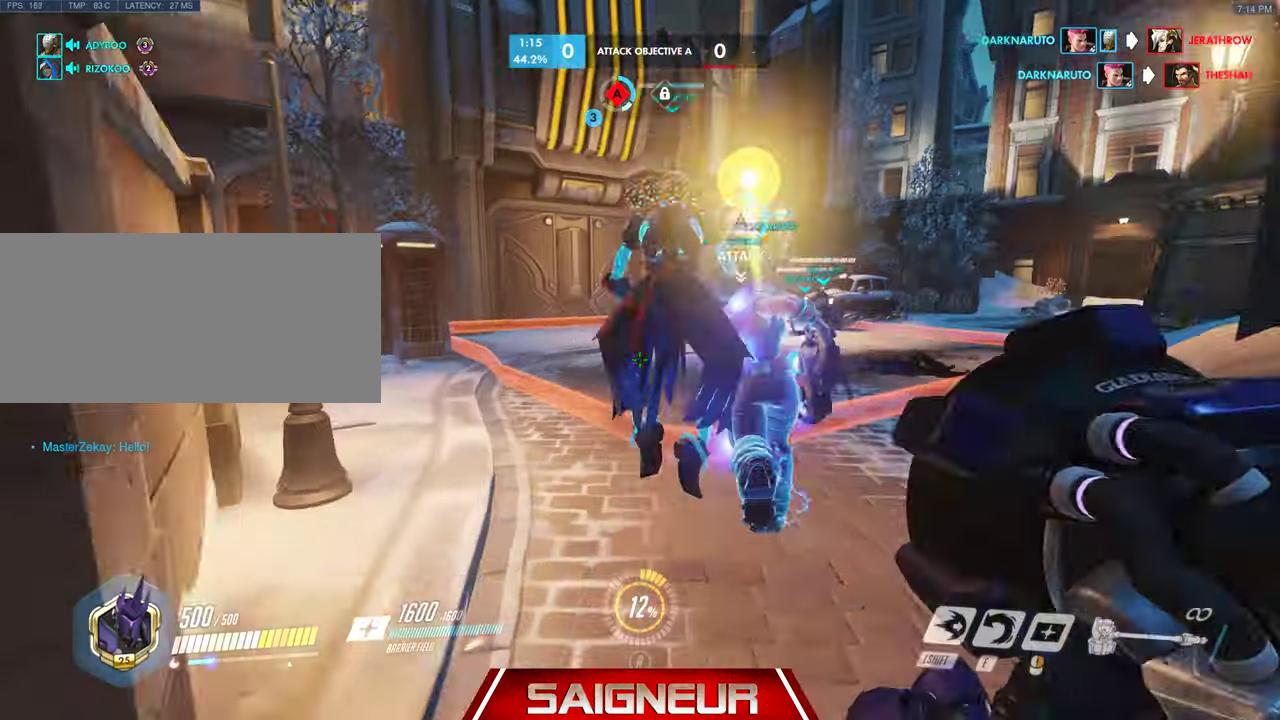
{"keys": ["d", "space", "w"], "mouse": [], "events": [[334, "space", "down"], [500, "d", "down"]]}
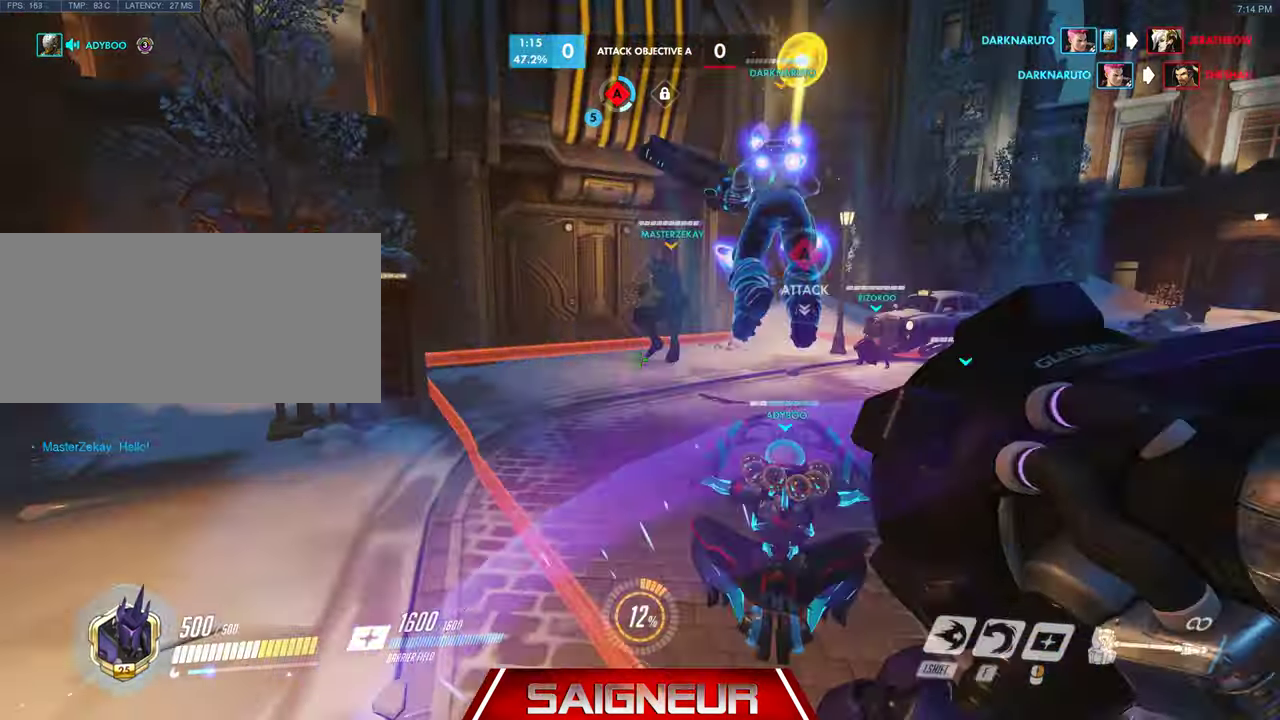
{"keys": ["w"], "mouse": [], "events": [[67, "space", "up"], [500, "d", "up"]]}
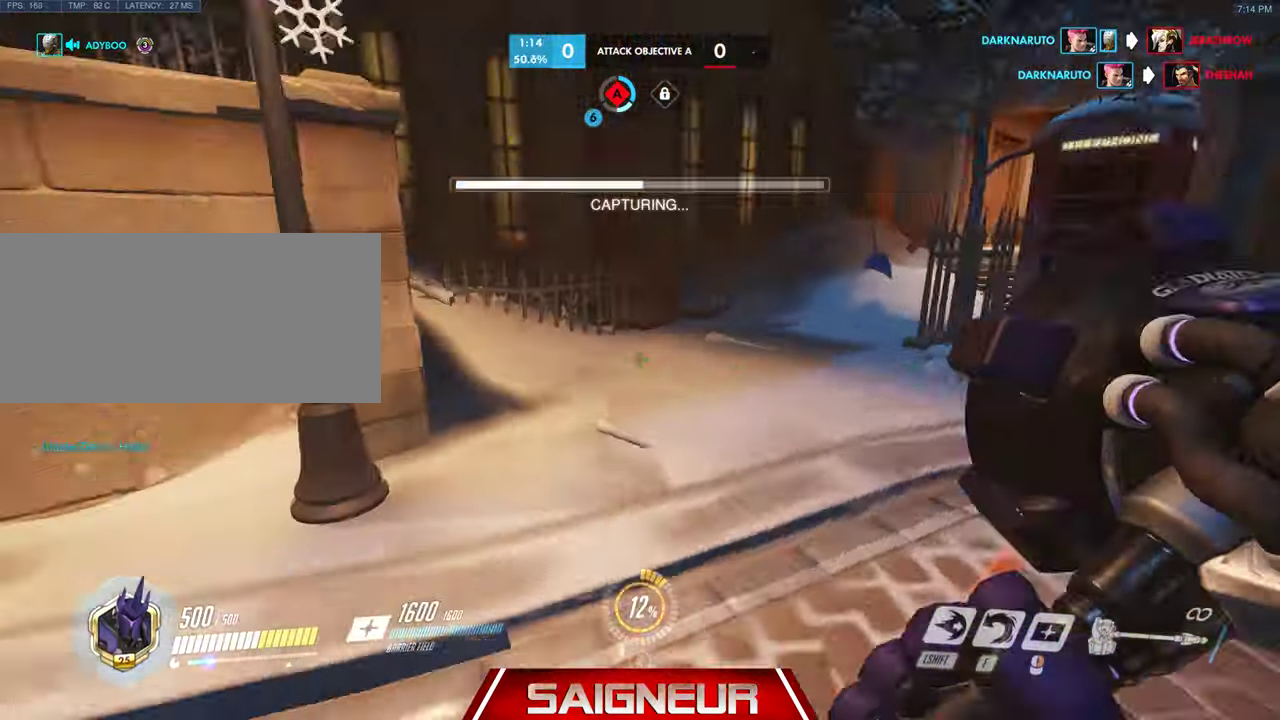
{"keys": [], "mouse": [], "events": [[34, "w", "up"]]}
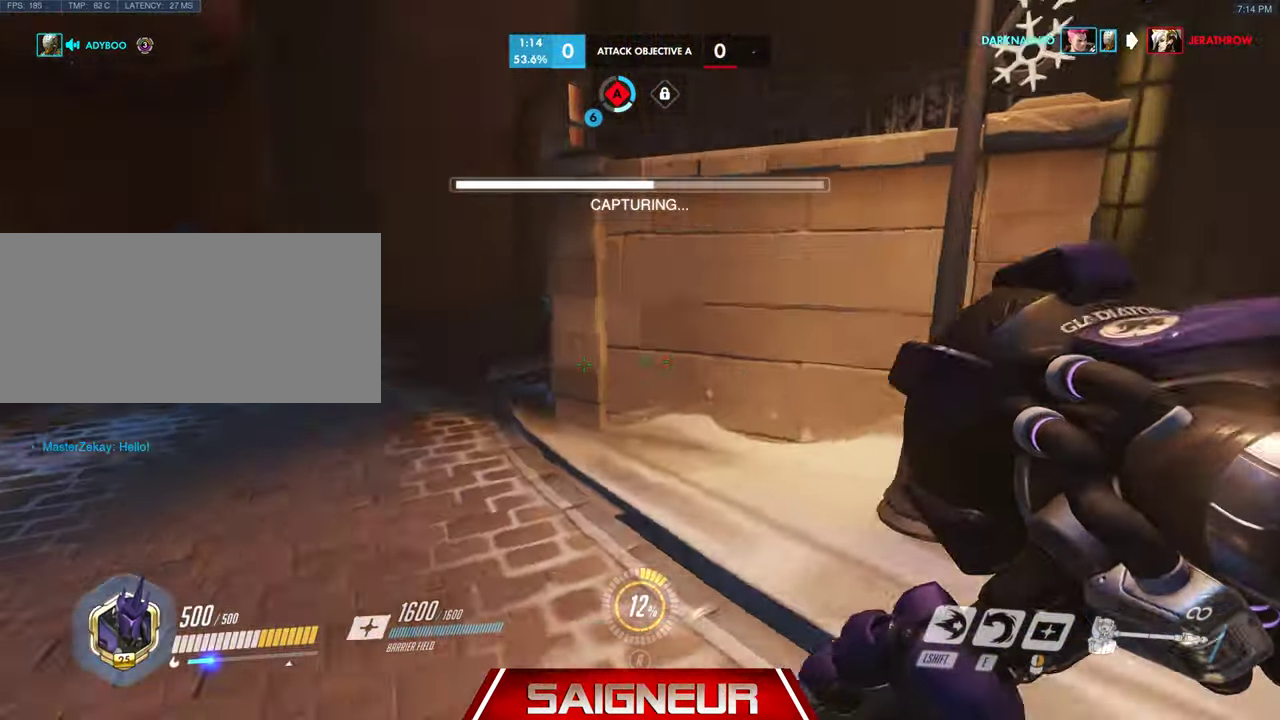
{"keys": [], "mouse": [], "events": [[67, "a", "down"], [134, "a", "up"], [234, "s", "down"], [434, "s", "up"]]}
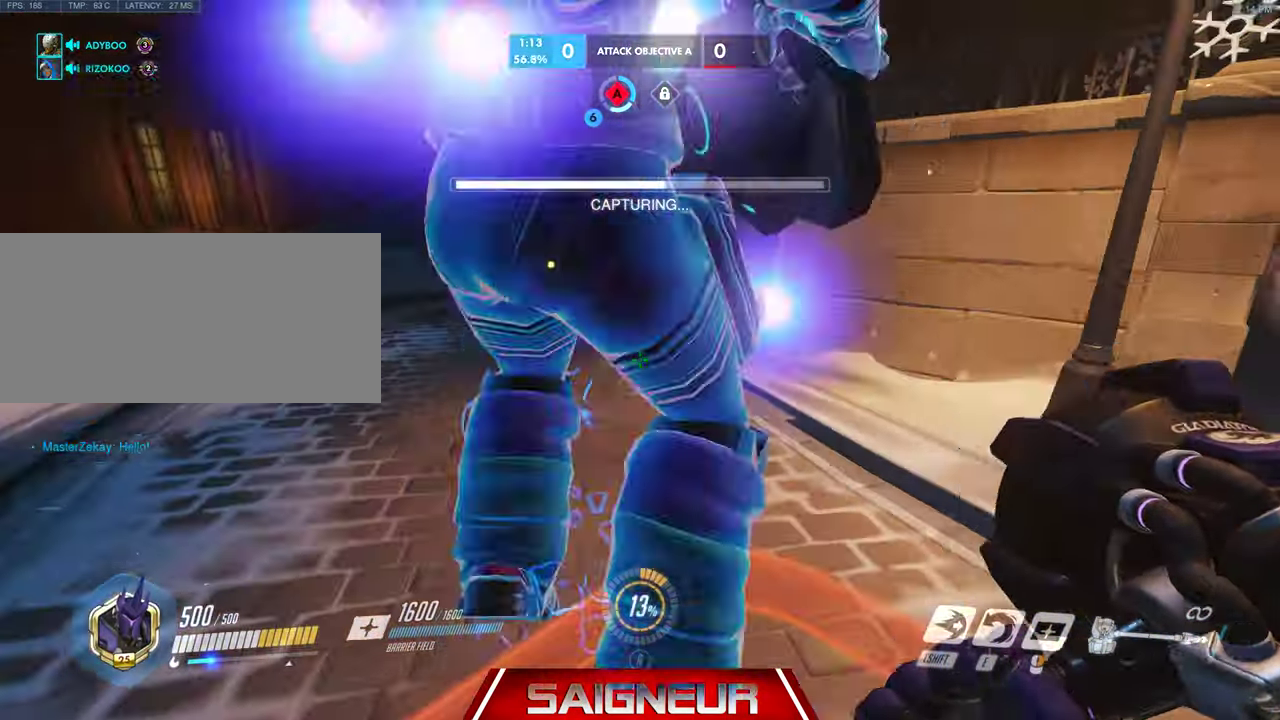
{"keys": [], "mouse": [], "events": [[267, "w", "down"], [367, "w", "up"]]}
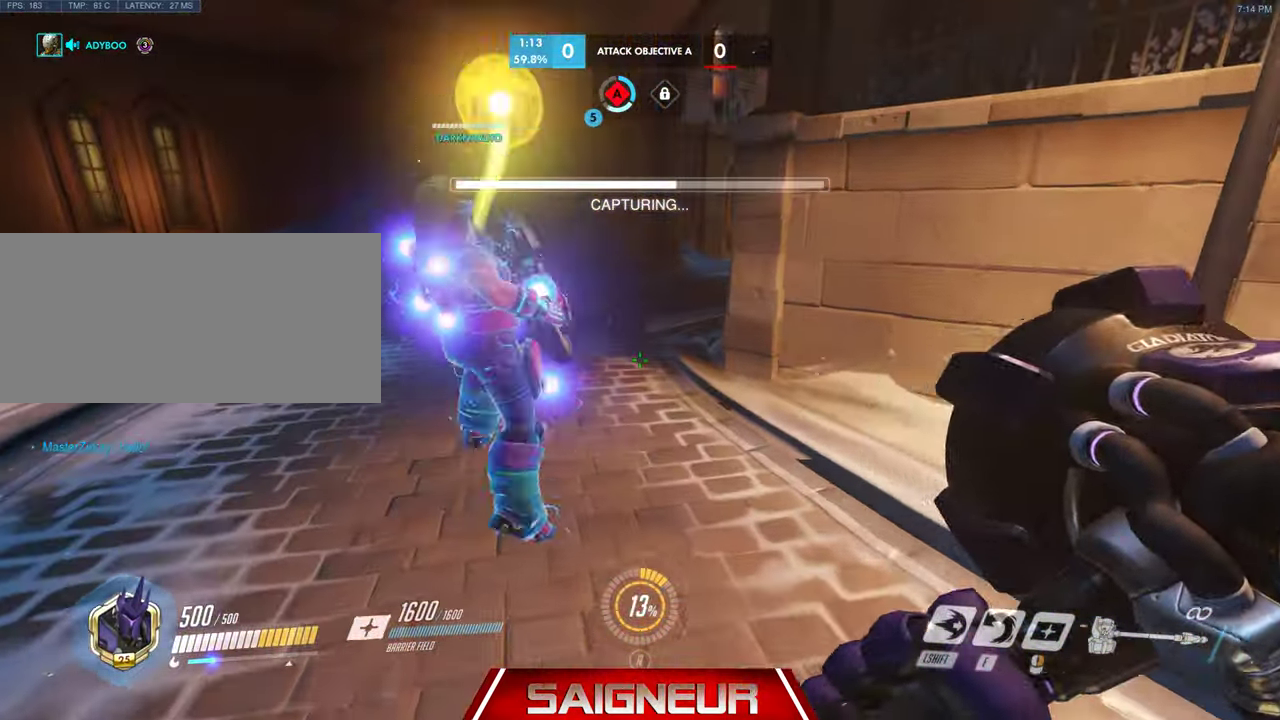
{"keys": ["w"], "mouse": [], "events": [[167, "w", "down"]]}
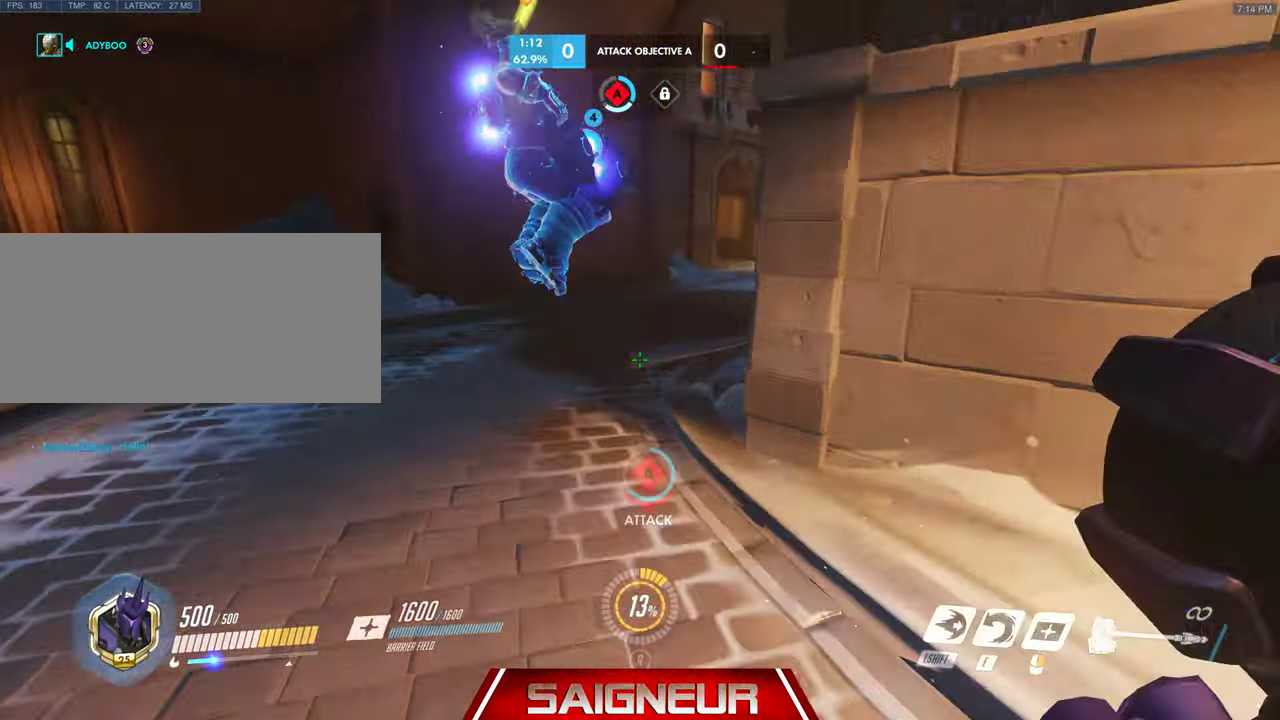
{"keys": ["space", "w"], "mouse": [], "events": [[234, "a", "down"], [300, "space", "down"], [434, "a", "up"]]}
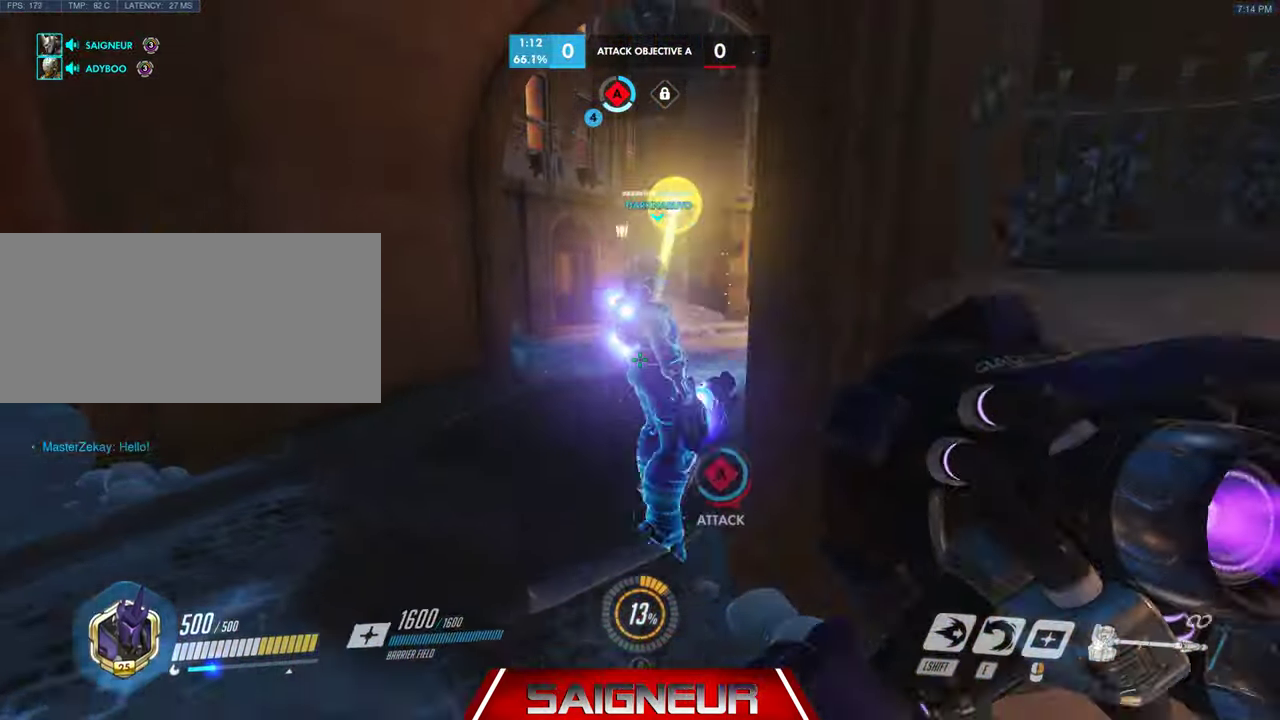
{"keys": ["w"], "mouse": [], "events": [[34, "space", "up"]]}